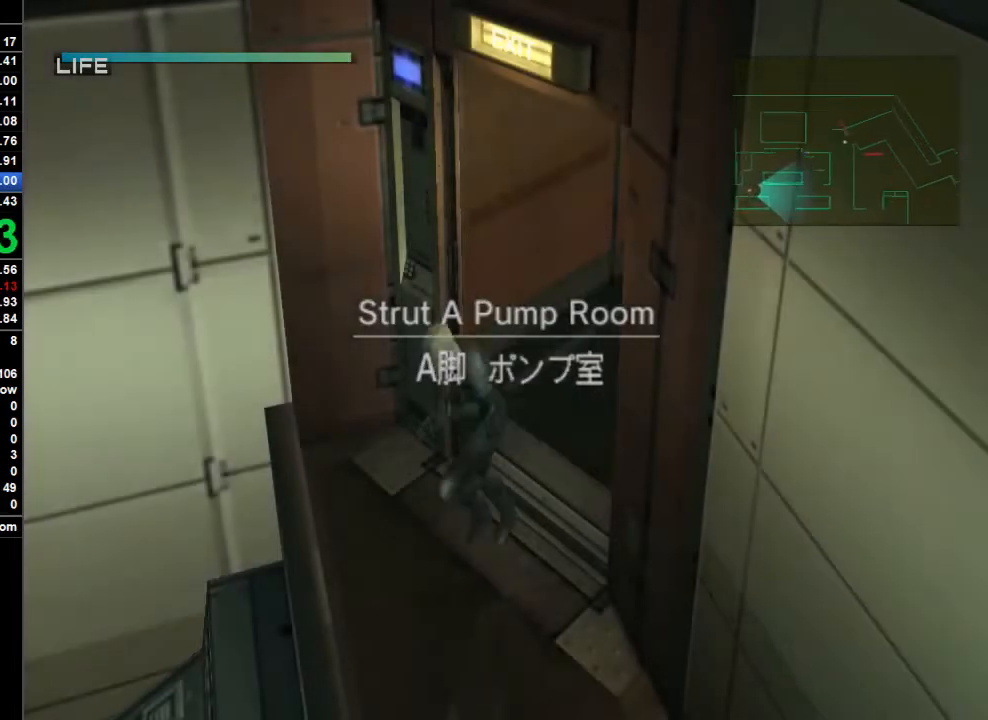
Gameplay with a controller (PlayStation layout); each line is a JSON object with the inputs held at the frame after it (dt_ms = milliseconds from this image to that frame). "button_events" lists button changes between this image and that frame as [ms after this image, input, new state], when the widget could be followed in between (sticks are given only as held states). Not read: L1 L2 L3 R1.
{"dt_ms": 500, "buttons": [], "left_stick": "down", "right_stick": "center", "button_events": []}
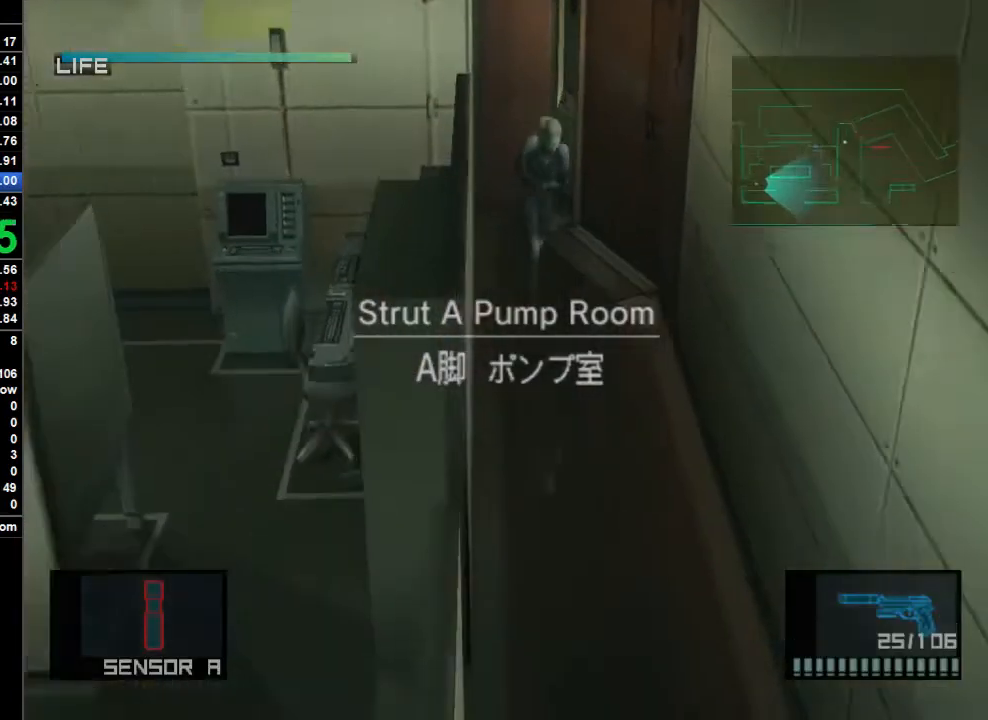
{"dt_ms": 500, "buttons": [], "left_stick": "down", "right_stick": "center", "button_events": [[400, "CROSS", "down"], [500, "CROSS", "up"]]}
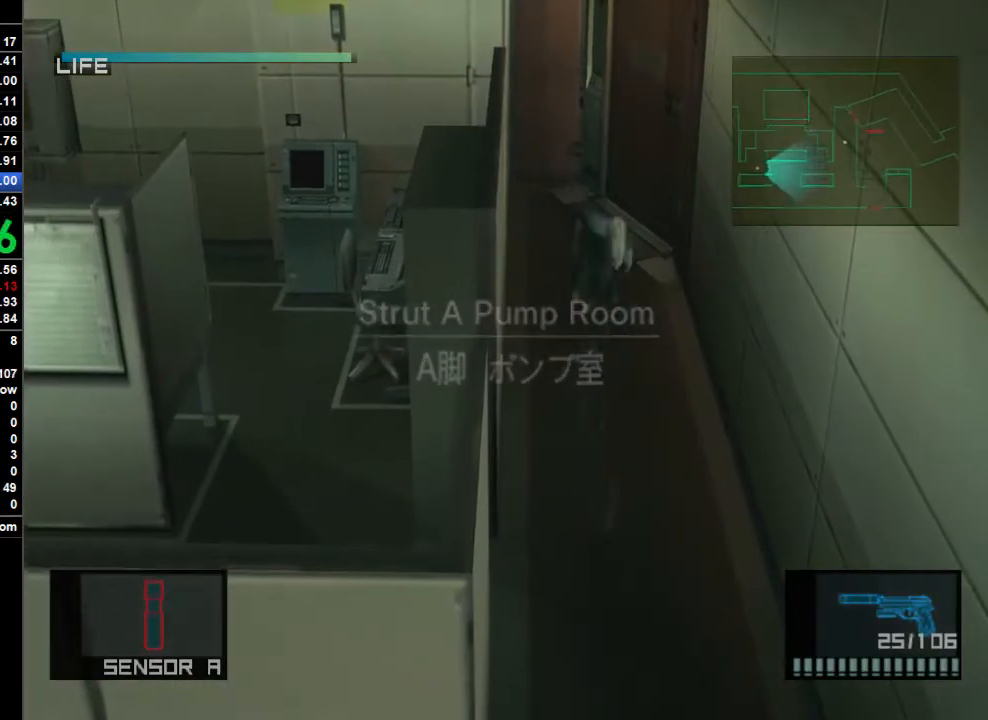
{"dt_ms": 500, "buttons": [], "left_stick": "down", "right_stick": "center", "button_events": []}
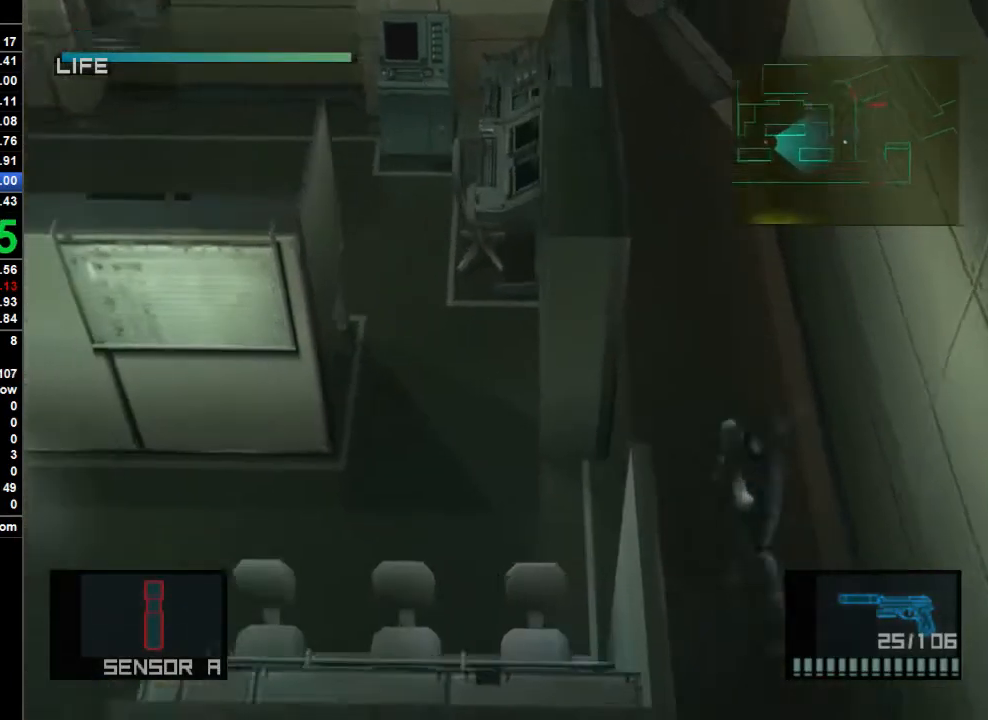
{"dt_ms": 500, "buttons": [], "left_stick": "down", "right_stick": "center", "button_events": []}
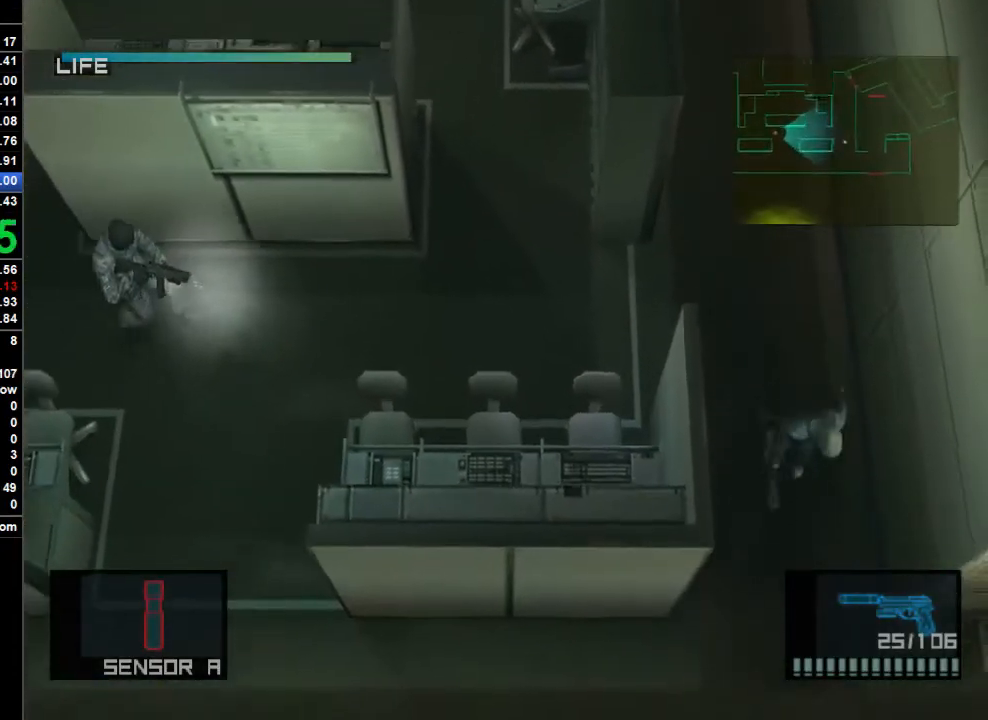
{"dt_ms": 500, "buttons": [], "left_stick": "down-right", "right_stick": "center", "button_events": []}
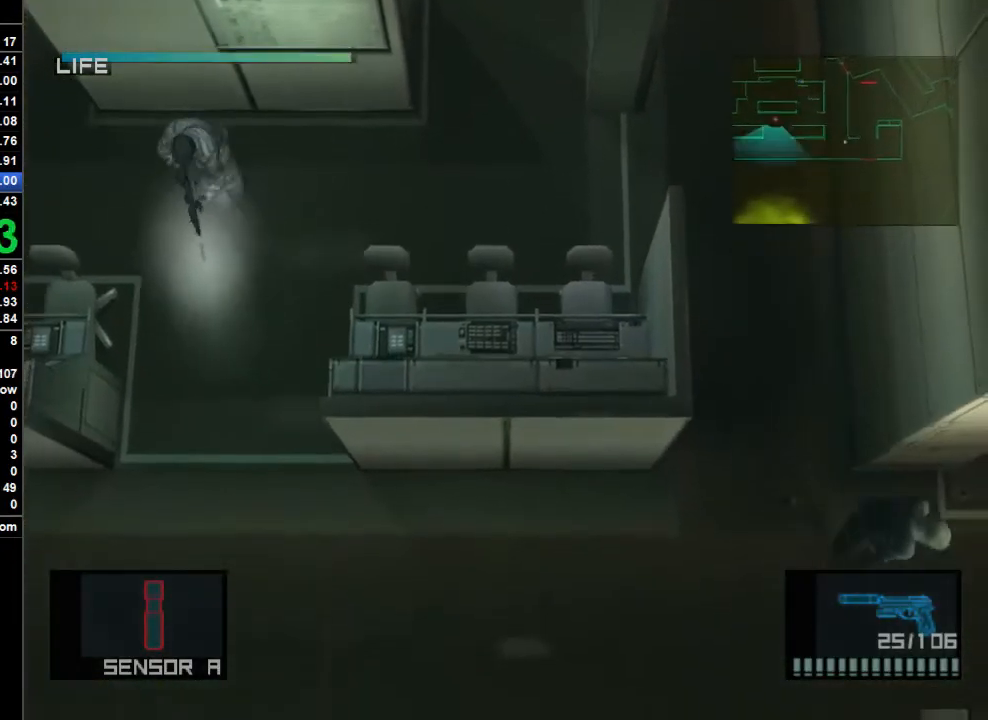
{"dt_ms": 500, "buttons": [], "left_stick": "down-right", "right_stick": "center", "button_events": []}
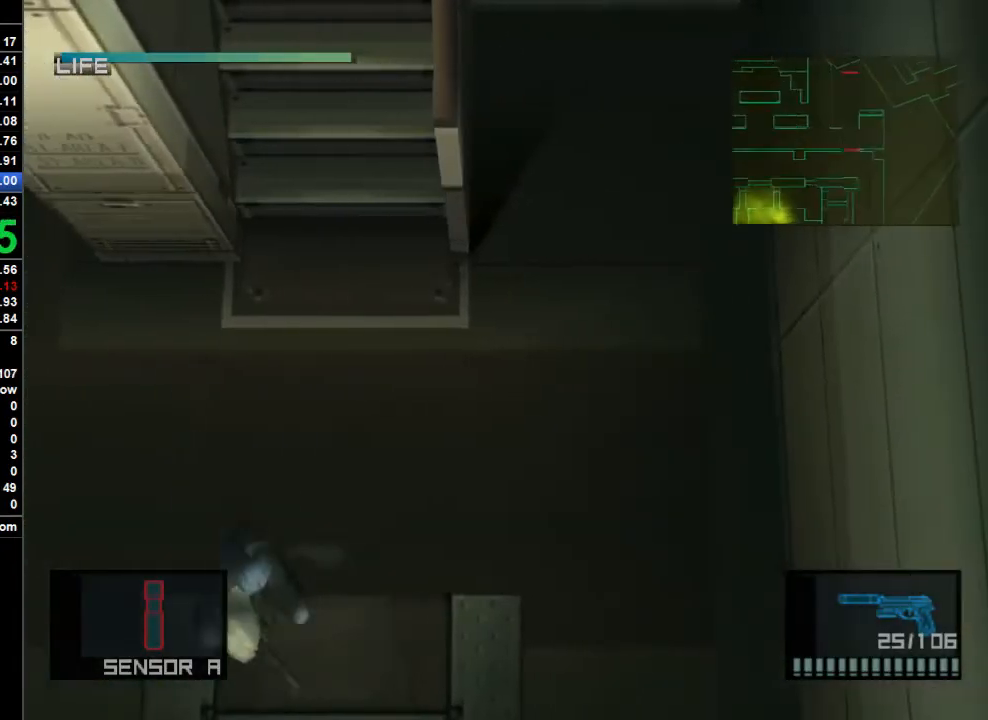
{"dt_ms": 500, "buttons": [], "left_stick": "down", "right_stick": "center", "button_events": []}
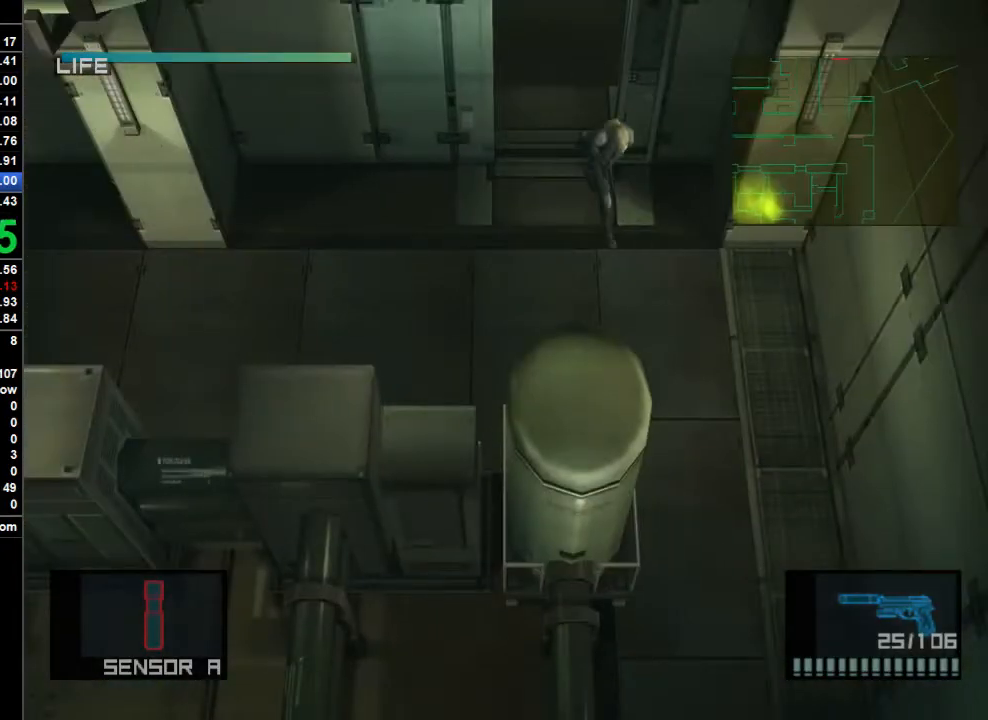
{"dt_ms": 500, "buttons": [], "left_stick": "down", "right_stick": "center", "button_events": []}
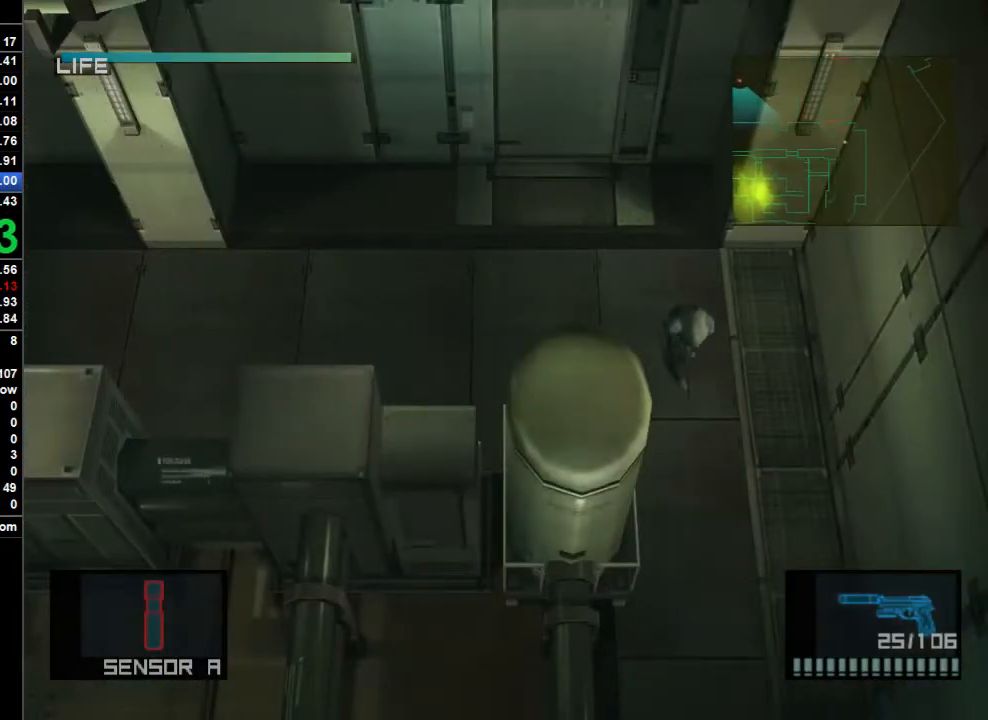
{"dt_ms": 500, "buttons": [], "left_stick": "down-left", "right_stick": "center", "button_events": [[167, "CROSS", "down"], [333, "CROSS", "up"]]}
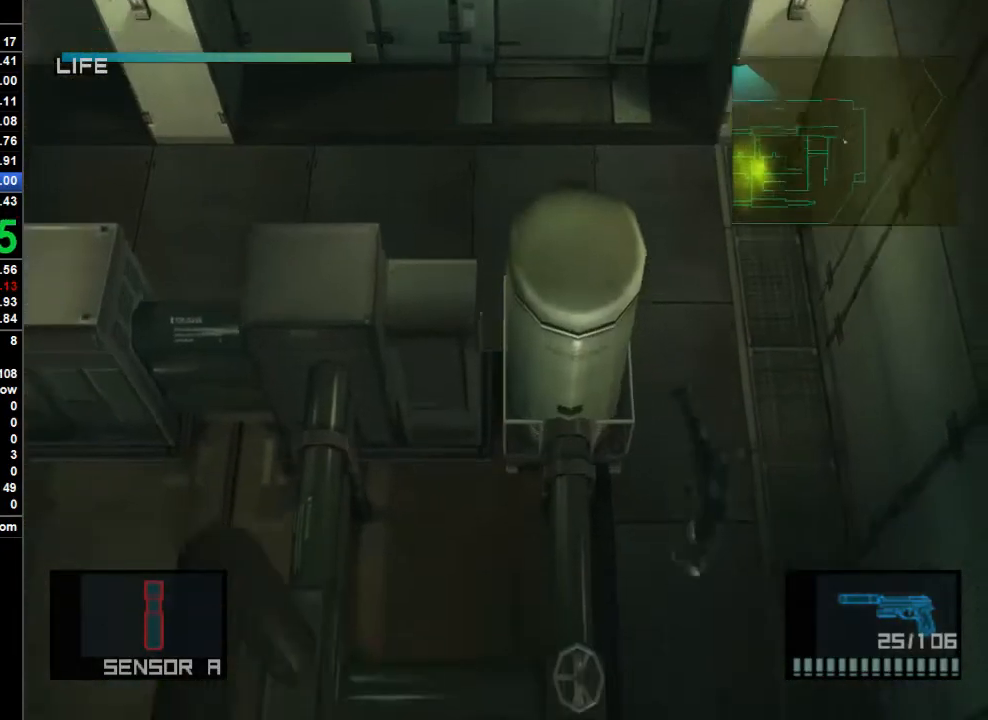
{"dt_ms": 500, "buttons": [], "left_stick": "down-left", "right_stick": "center", "button_events": []}
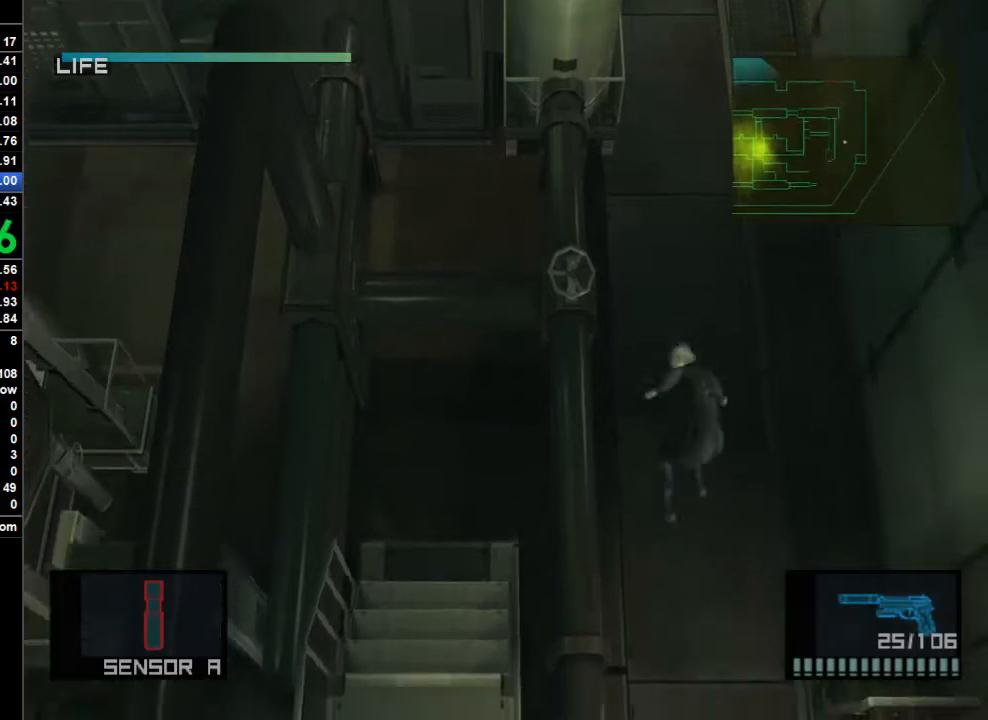
{"dt_ms": 500, "buttons": [], "left_stick": "down-left", "right_stick": "center", "button_events": []}
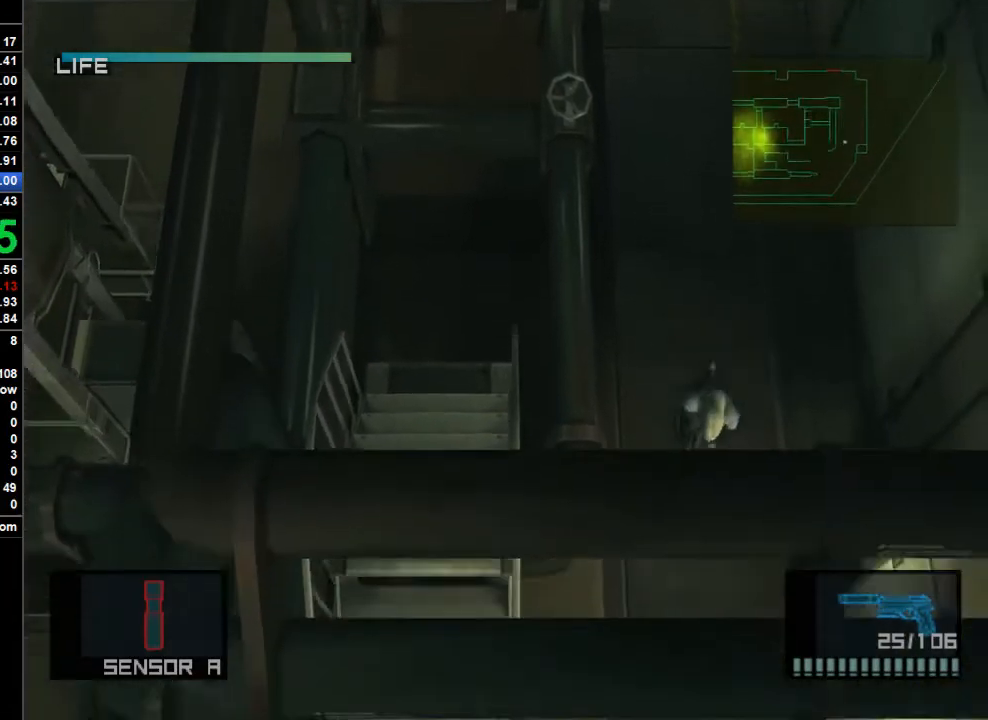
{"dt_ms": 500, "buttons": [], "left_stick": "down-left", "right_stick": "center", "button_events": []}
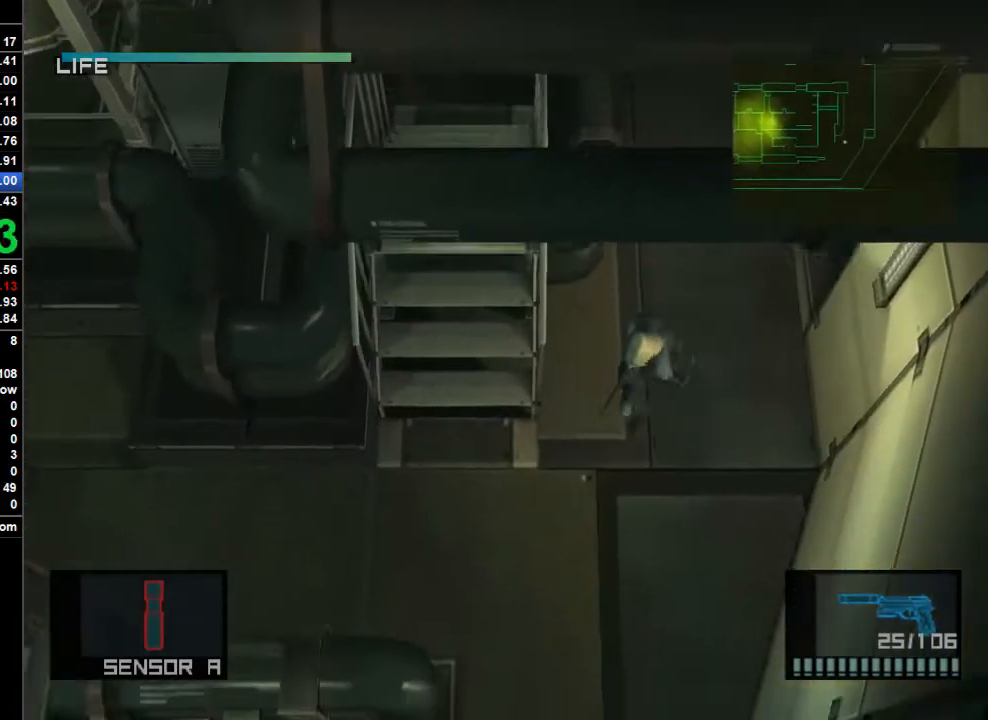
{"dt_ms": 500, "buttons": [], "left_stick": "up", "right_stick": "center", "button_events": []}
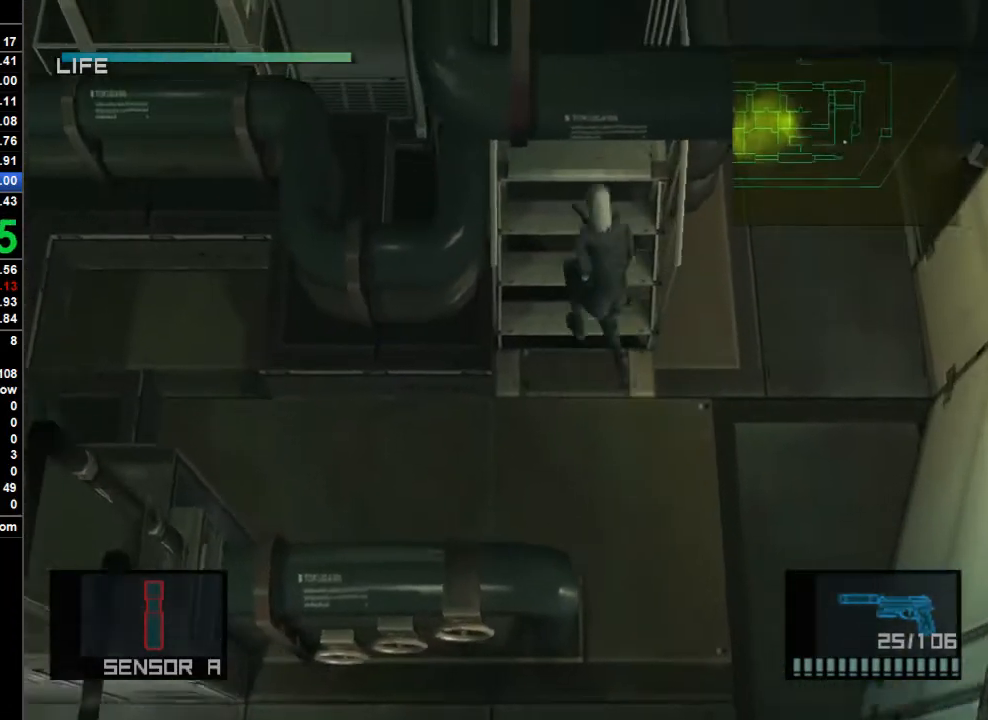
{"dt_ms": 500, "buttons": [], "left_stick": "up", "right_stick": "center", "button_events": []}
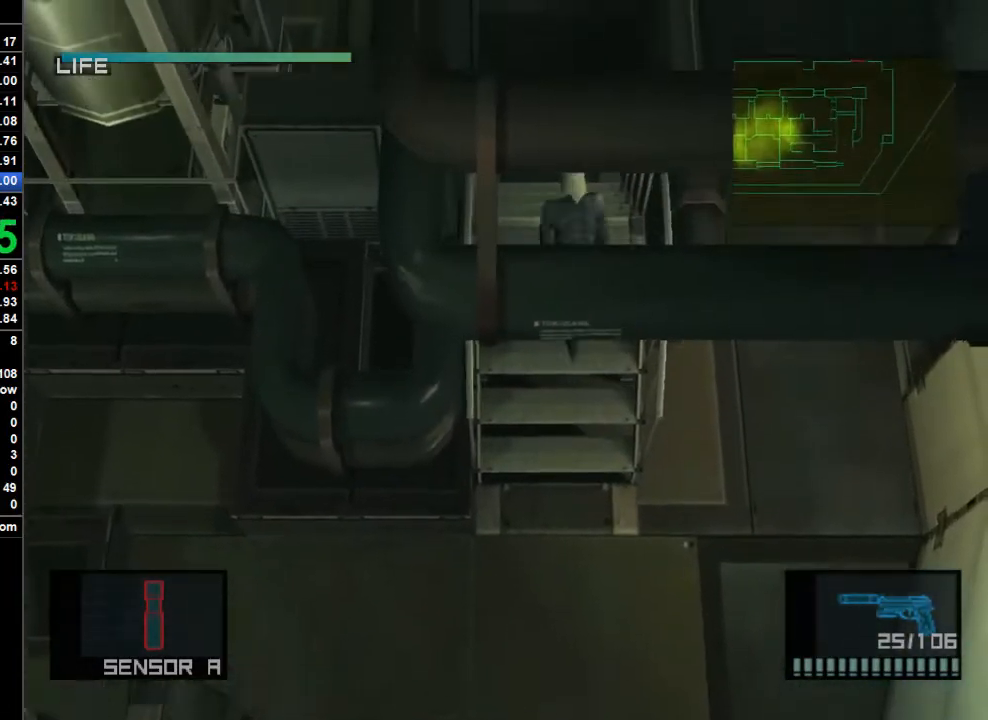
{"dt_ms": 1000, "buttons": ["CROSS"], "left_stick": "up", "right_stick": "center", "button_events": [[267, "CROSS", "down"]]}
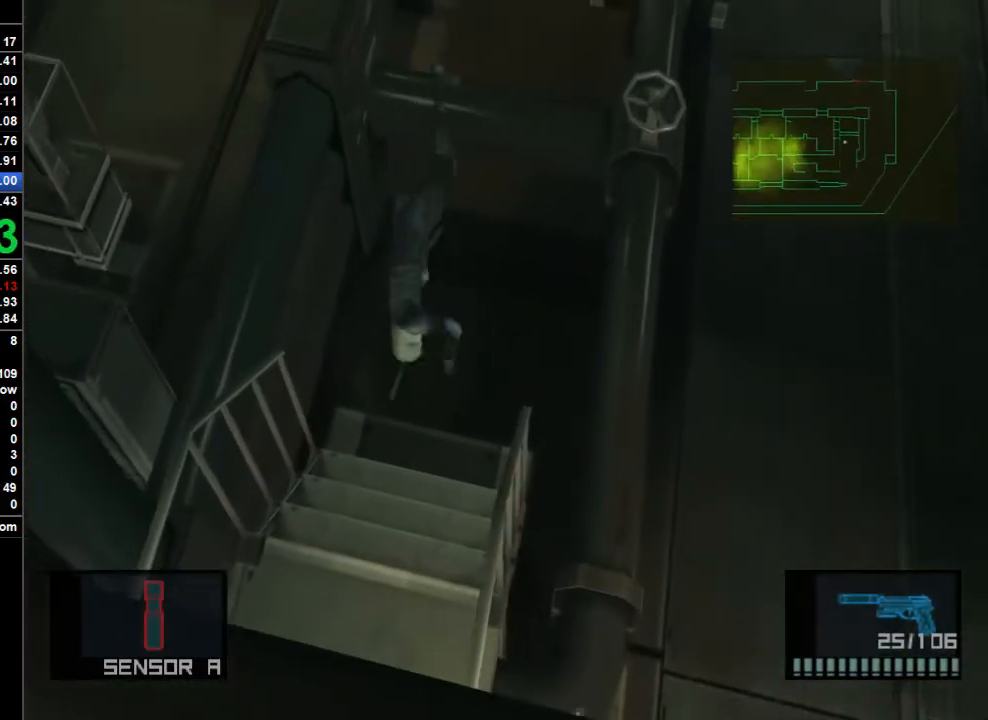
{"dt_ms": 500, "buttons": [], "left_stick": "up", "right_stick": "center", "button_events": [[367, "CROSS", "up"]]}
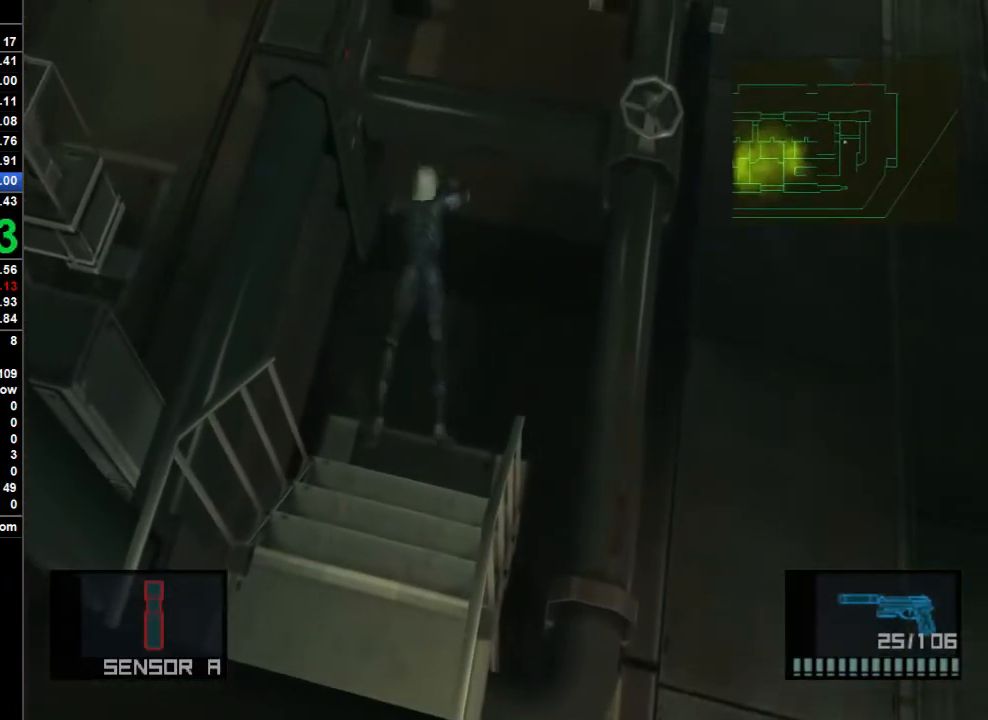
{"dt_ms": 500, "buttons": [], "left_stick": "up", "right_stick": "center", "button_events": []}
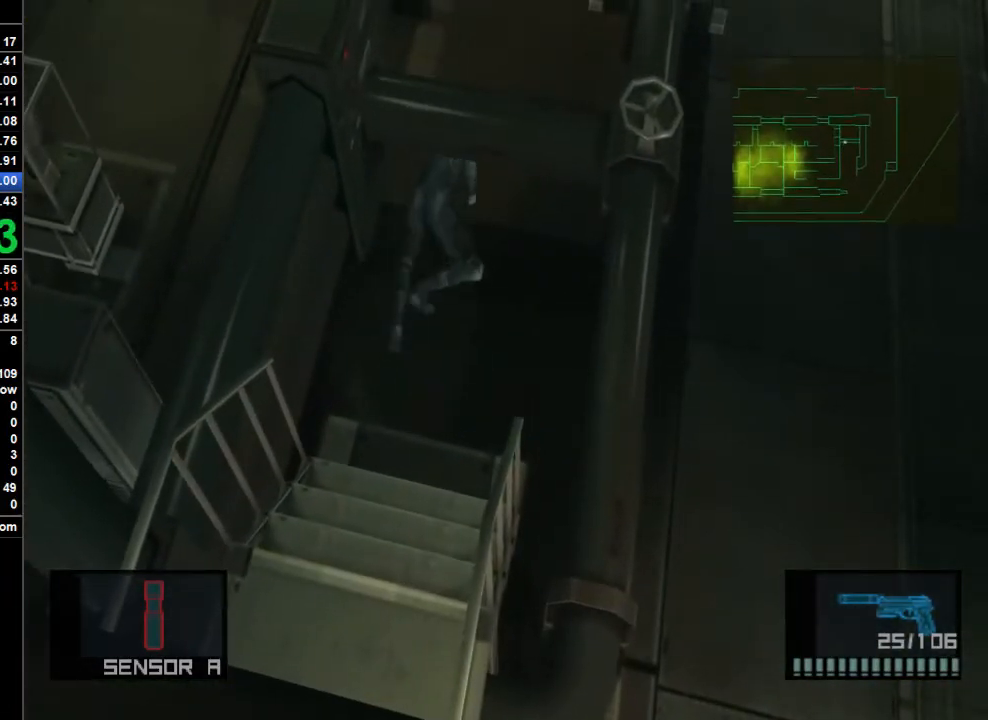
{"dt_ms": 500, "buttons": [], "left_stick": "up-left", "right_stick": "center", "button_events": []}
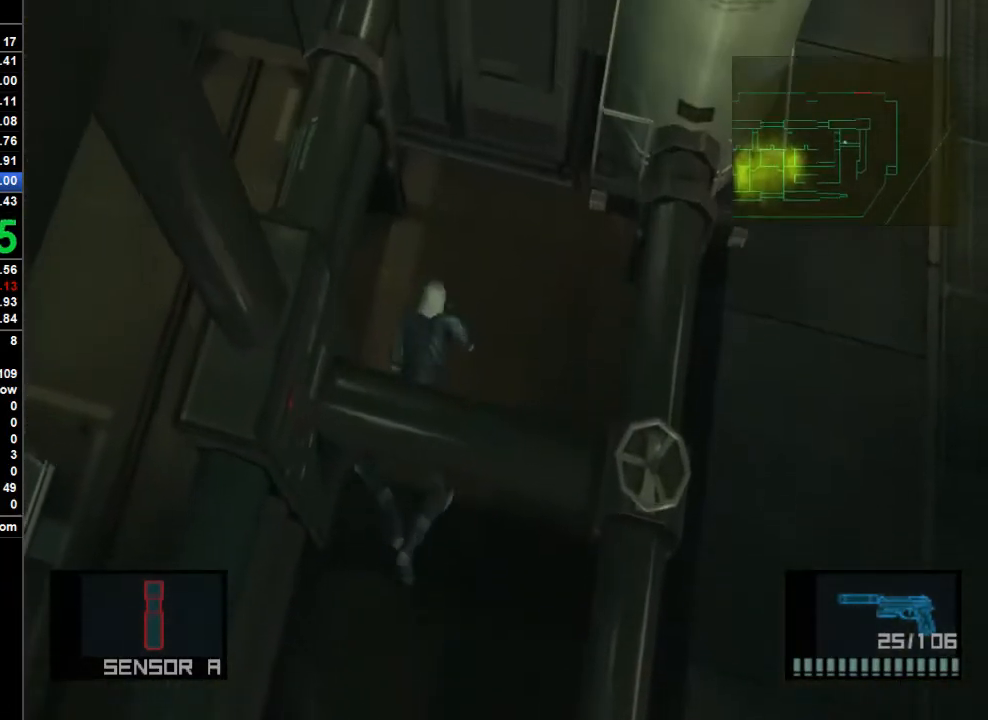
{"dt_ms": 500, "buttons": [], "left_stick": "left", "right_stick": "center", "button_events": []}
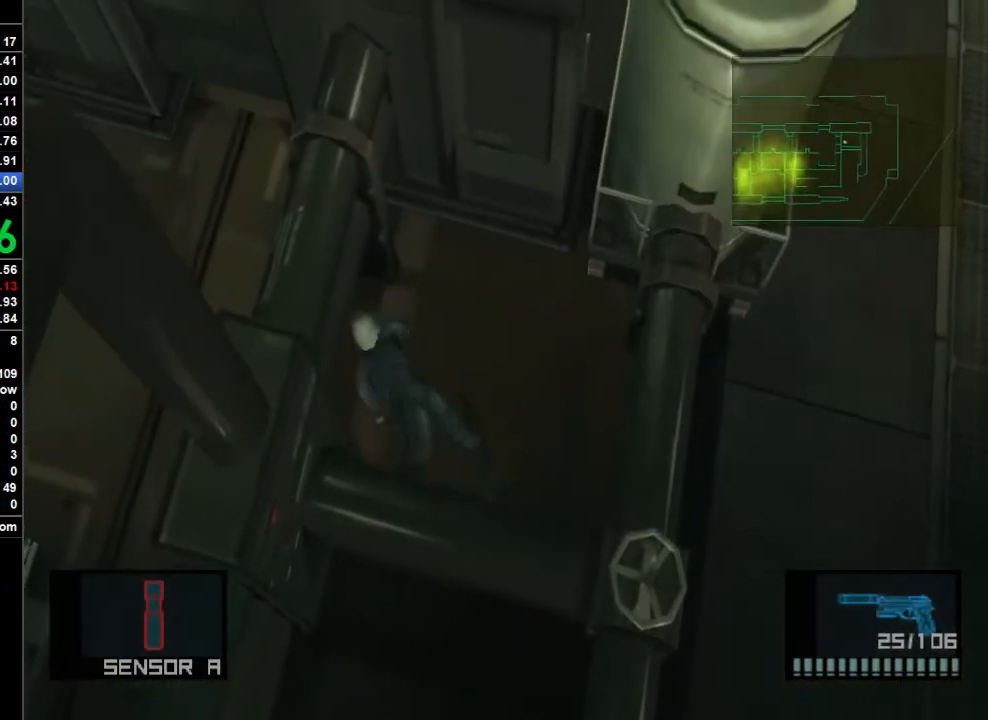
{"dt_ms": 500, "buttons": [], "left_stick": "left", "right_stick": "center", "button_events": []}
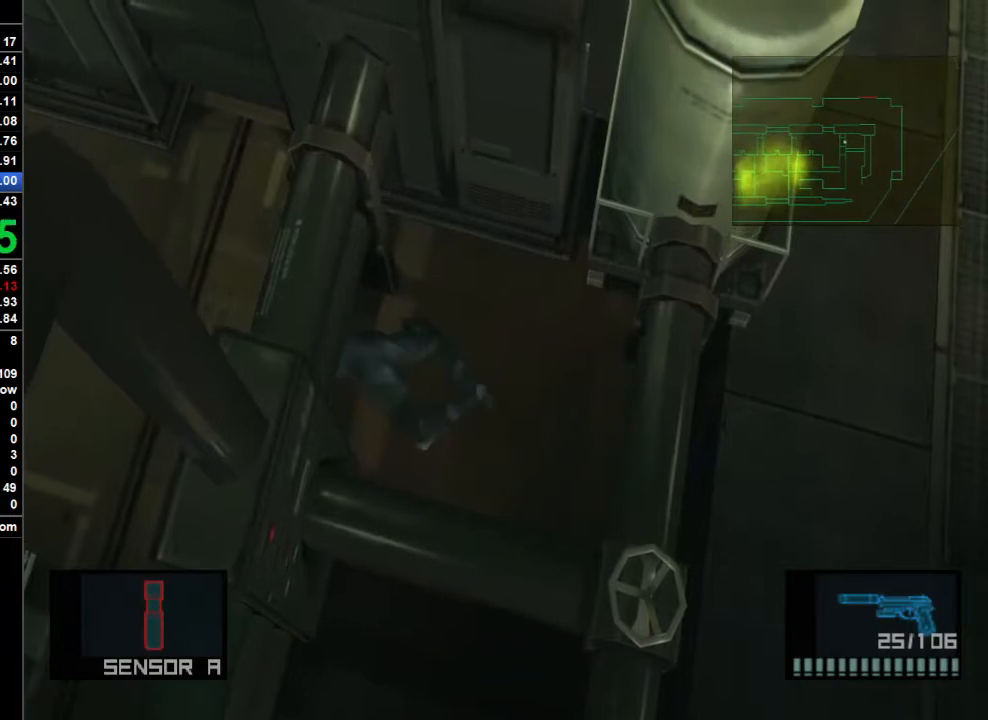
{"dt_ms": 500, "buttons": [], "left_stick": "left", "right_stick": "center", "button_events": []}
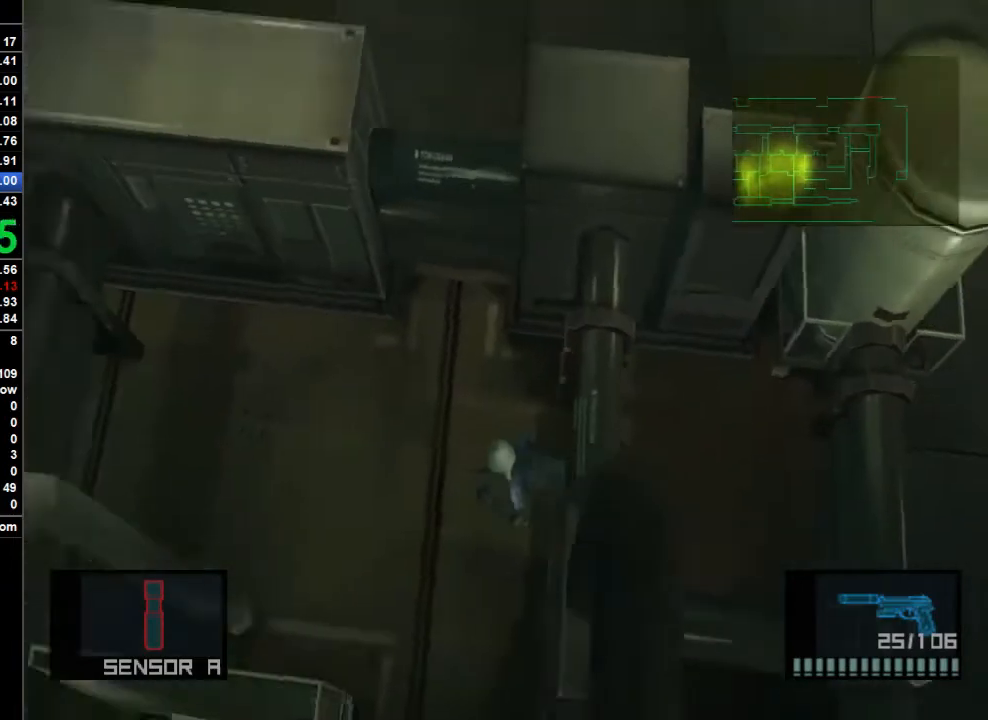
{"dt_ms": 500, "buttons": [], "left_stick": "left", "right_stick": "center", "button_events": [[33, "R2", "down"], [133, "R2", "up"], [200, "CROSS", "down"], [233, "R2", "down"], [267, "CROSS", "up"], [333, "R2", "up"]]}
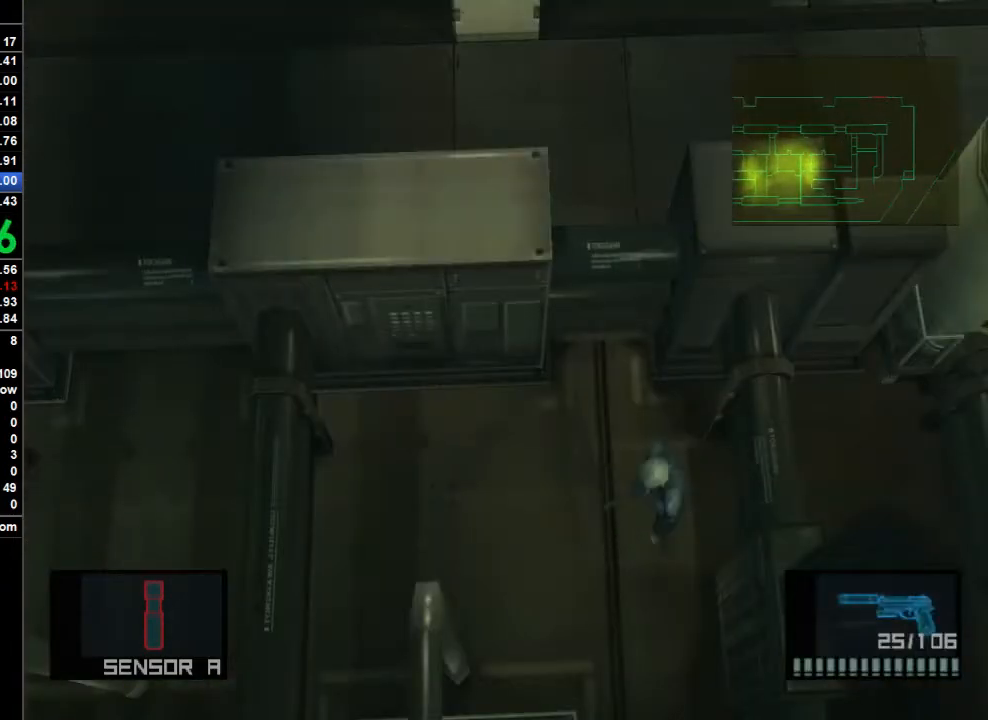
{"dt_ms": 500, "buttons": [], "left_stick": "left", "right_stick": "center", "button_events": []}
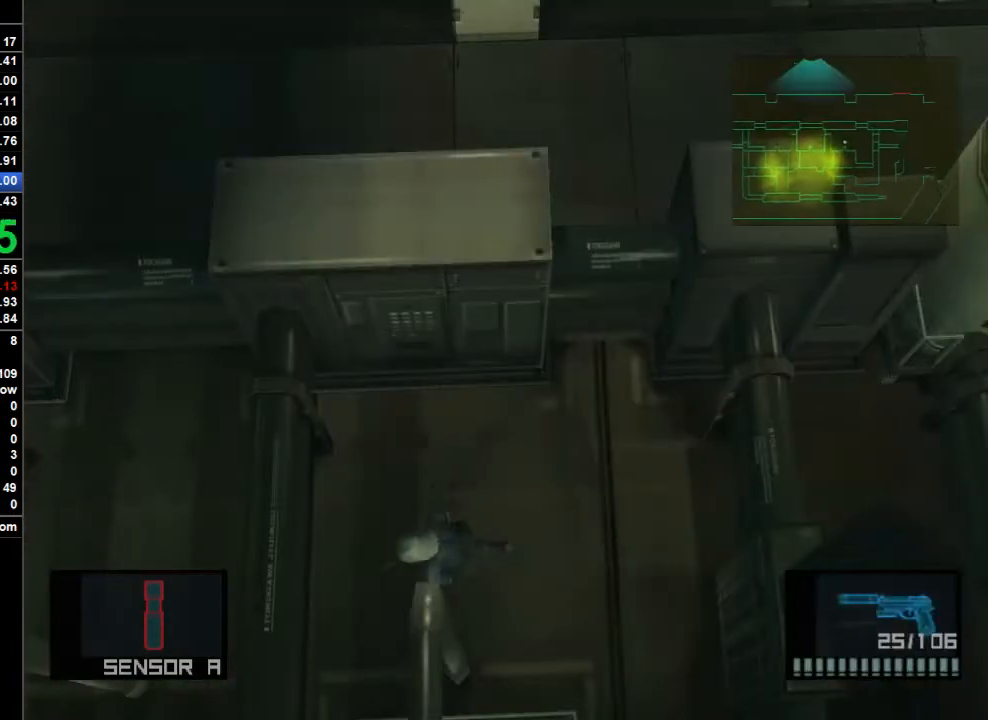
{"dt_ms": 500, "buttons": [], "left_stick": "left", "right_stick": "center", "button_events": [[233, "CROSS", "down"], [333, "CROSS", "up"]]}
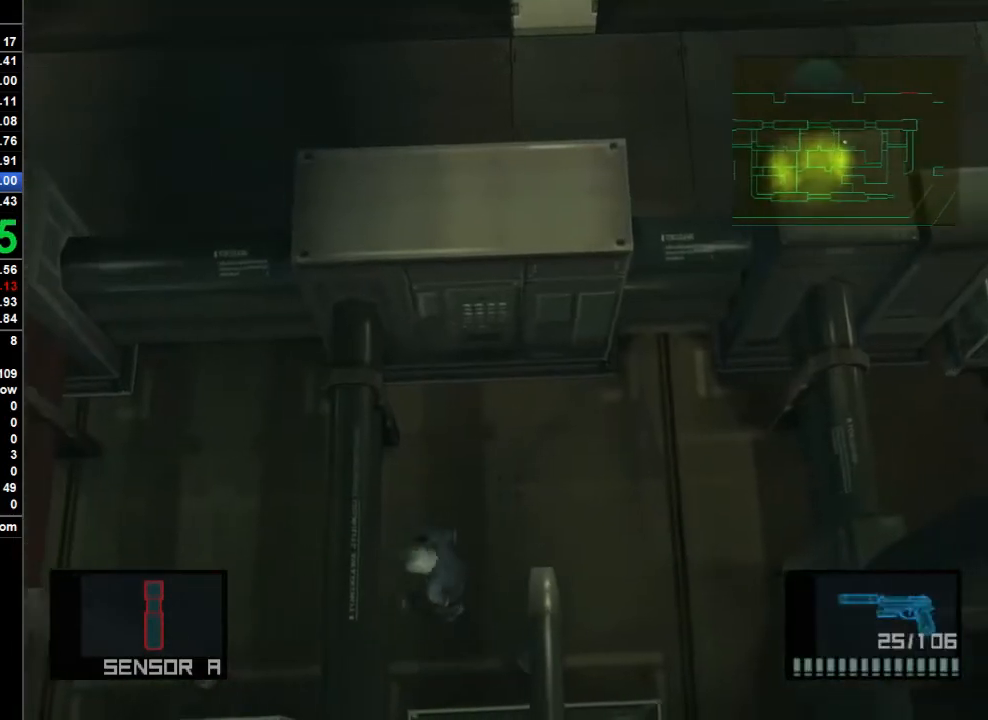
{"dt_ms": 500, "buttons": [], "left_stick": "left", "right_stick": "center", "button_events": []}
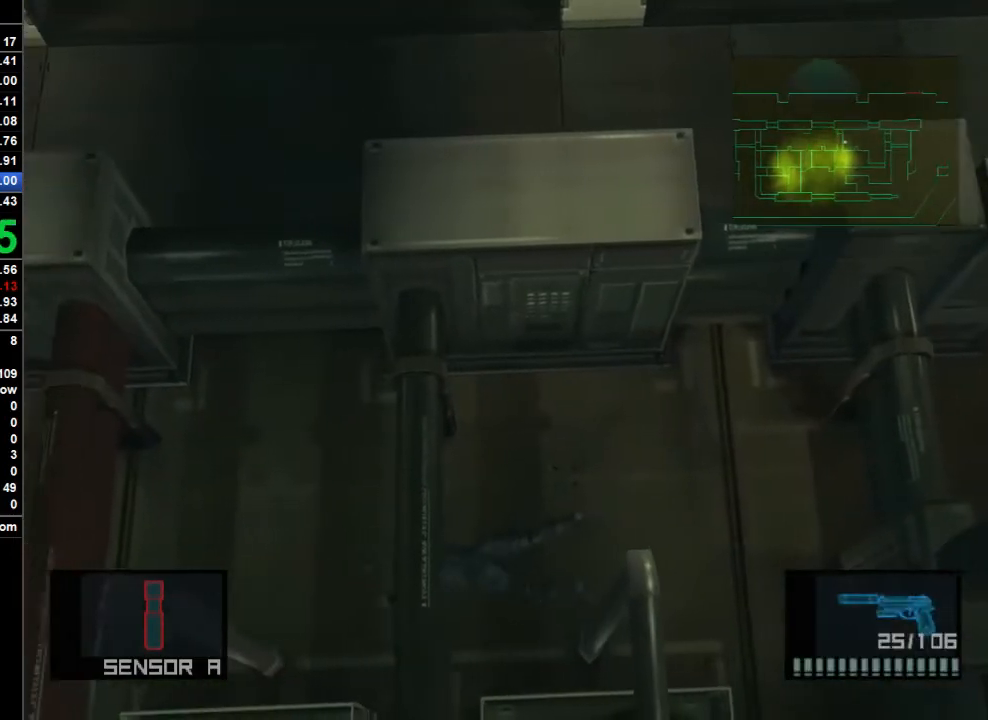
{"dt_ms": 500, "buttons": [], "left_stick": "left", "right_stick": "center", "button_events": []}
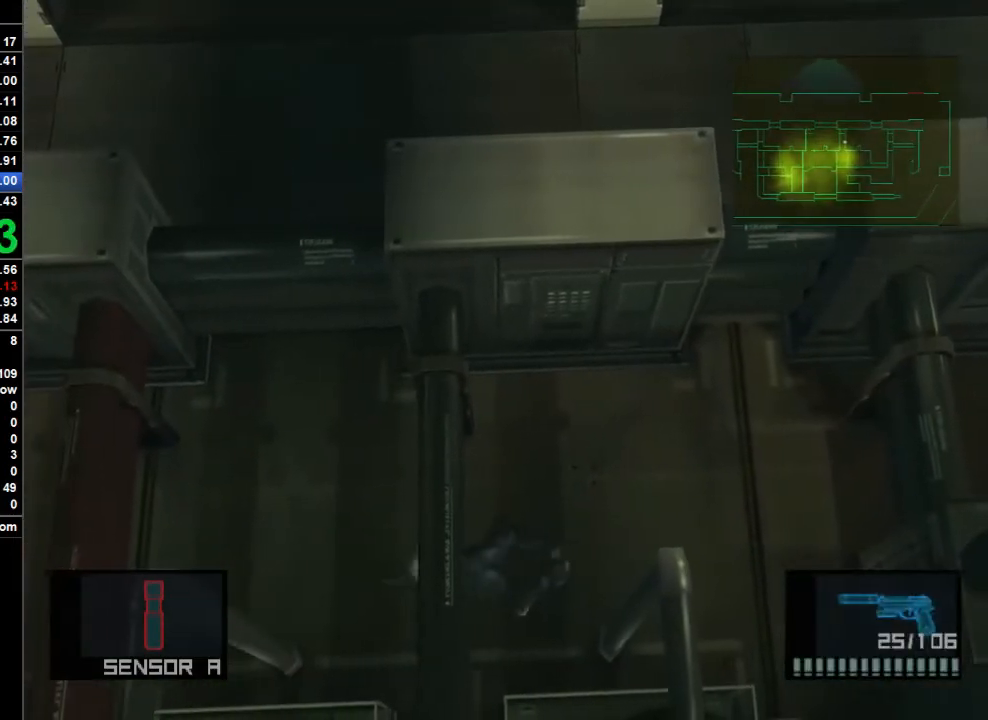
{"dt_ms": 500, "buttons": ["R2"], "left_stick": "left", "right_stick": "center", "button_events": [[433, "R2", "down"]]}